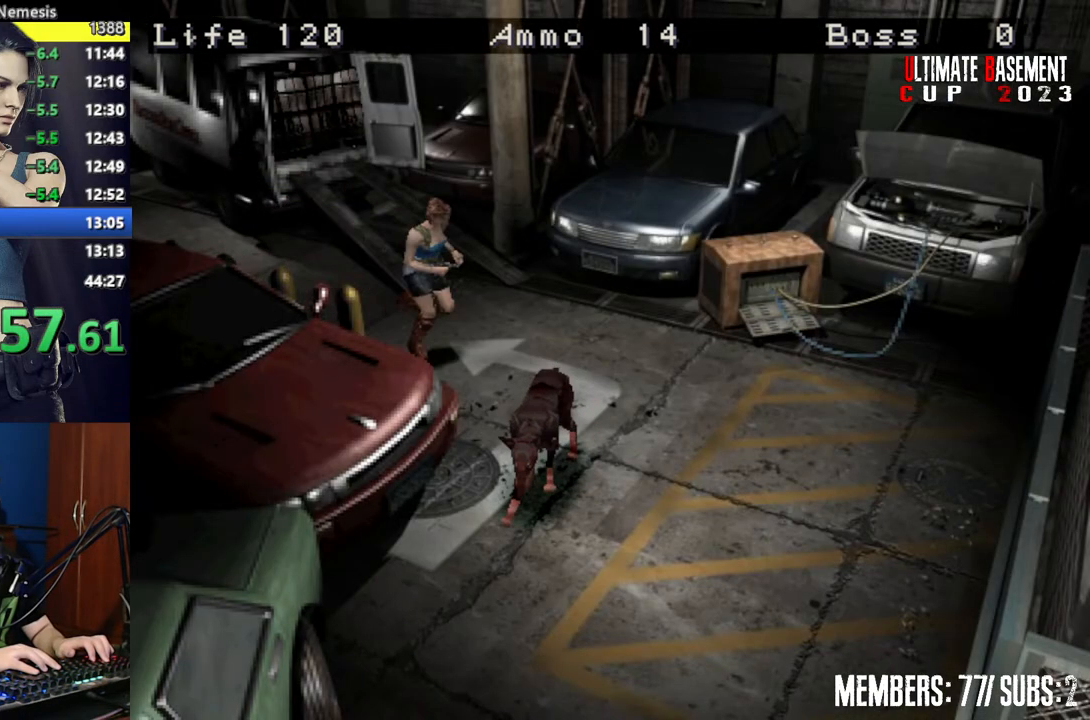
Gameplay with keyboard; each line is a JSON object with the keys held at the frame after it. "events" lists presses ("down") and releases ("up") of "a", "d", "k", "l", "o", "q", "s", "semicolon", "shift", "space" and "w" between this image and that frame as [ms after this image, input, new state], when the widget could be followed in between. No other keys are recorded. Mouse input is not recorded.
{"keys": ["d", "shift", "w"], "events": [[284, "d", "down"]]}
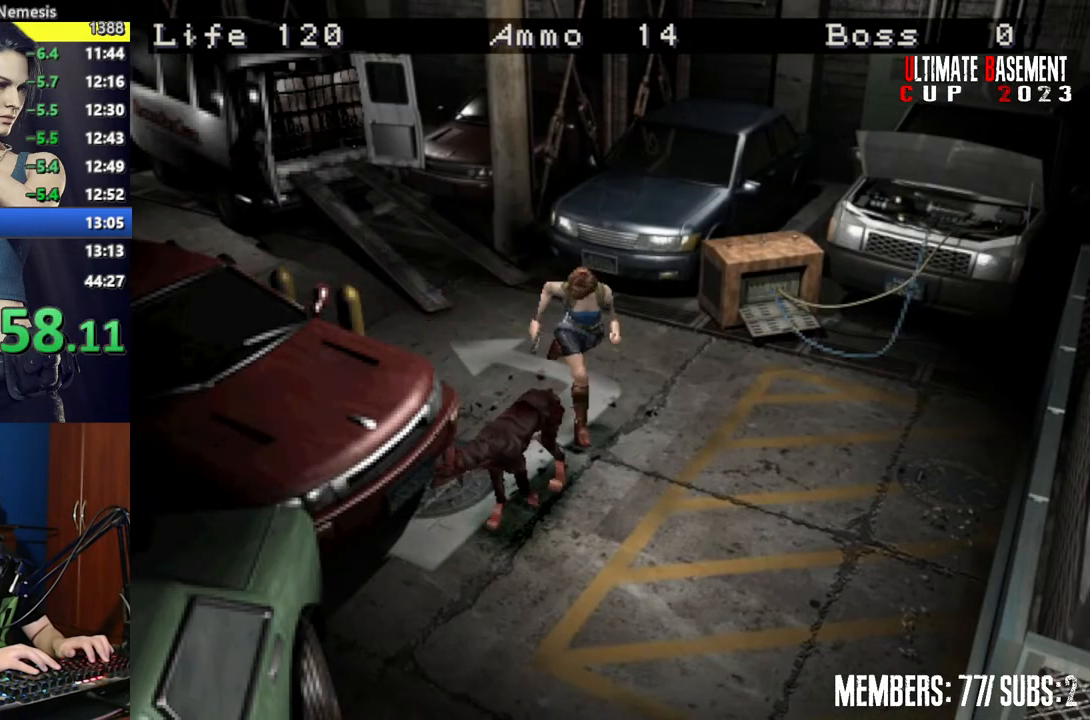
{"keys": ["shift", "w"], "events": [[100, "d", "up"]]}
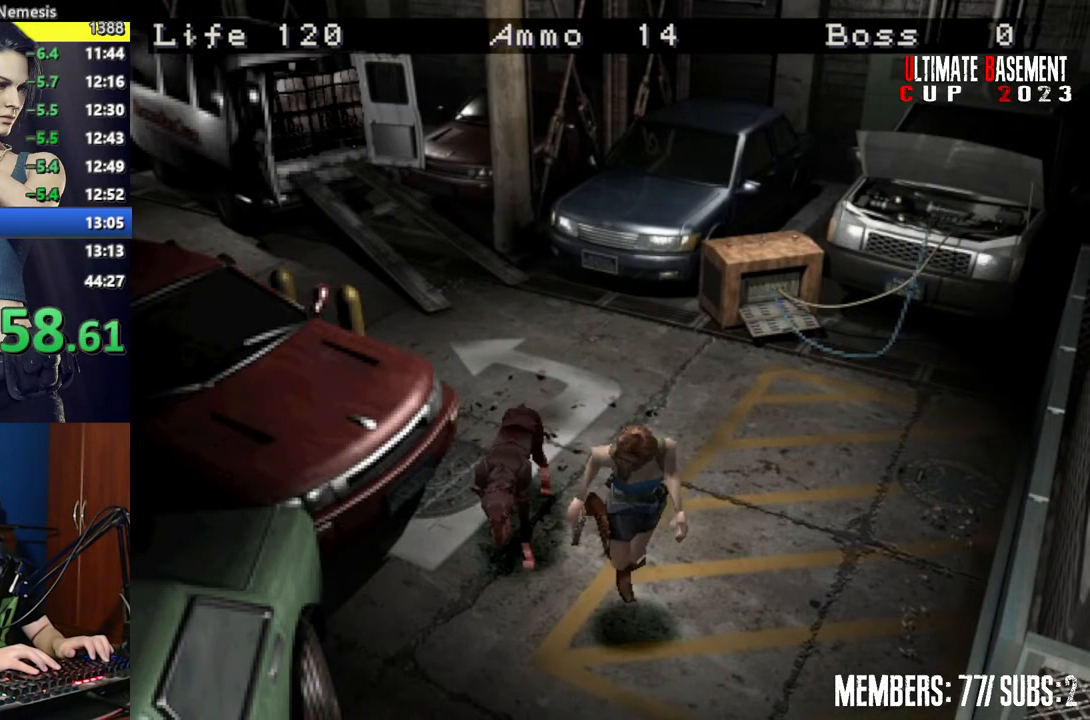
{"keys": ["d", "shift", "w"], "events": [[450, "d", "down"]]}
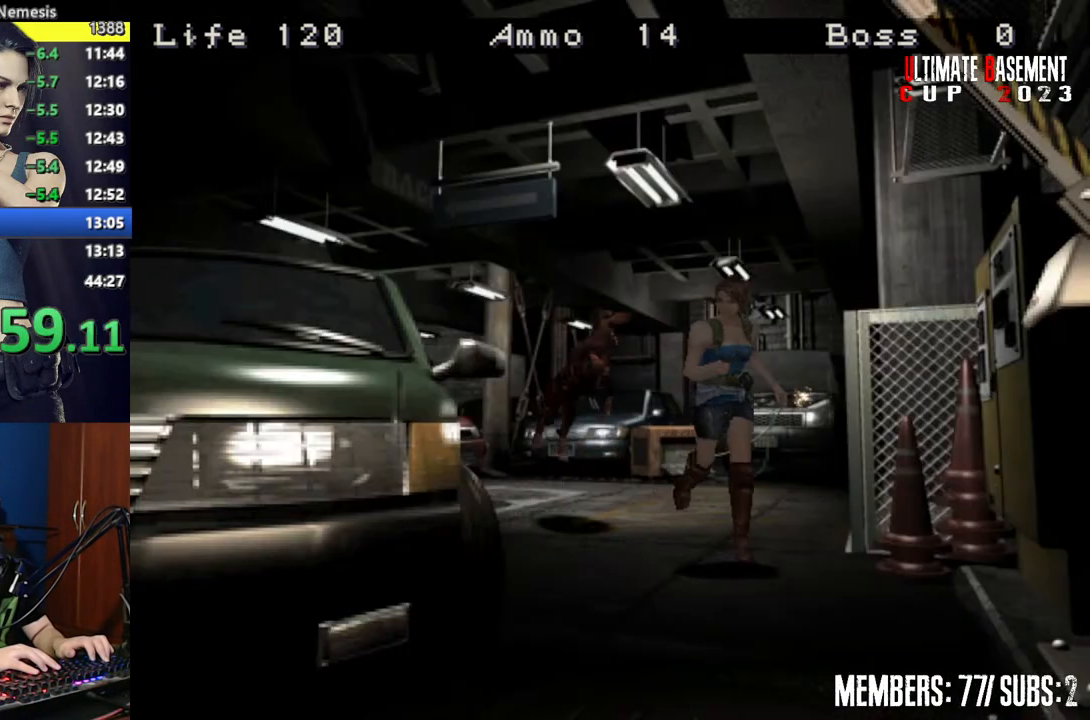
{"keys": ["shift", "w"], "events": [[84, "d", "up"]]}
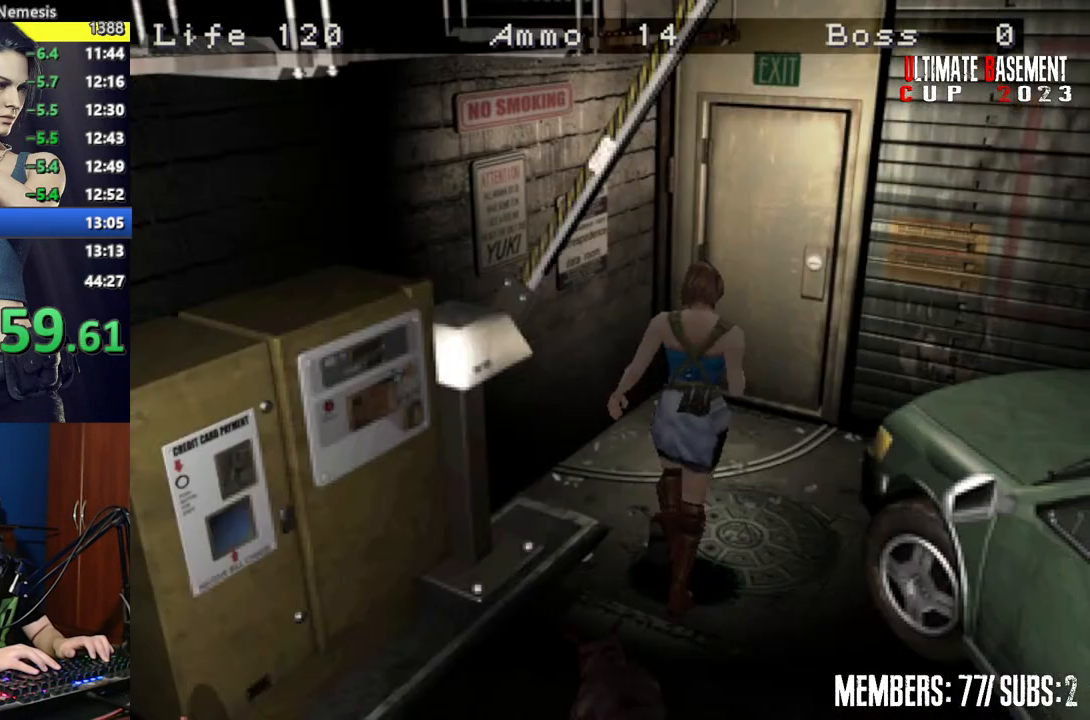
{"keys": ["semicolon", "shift", "w"], "events": [[17, "d", "down"], [100, "d", "up"], [150, "semicolon", "down"]]}
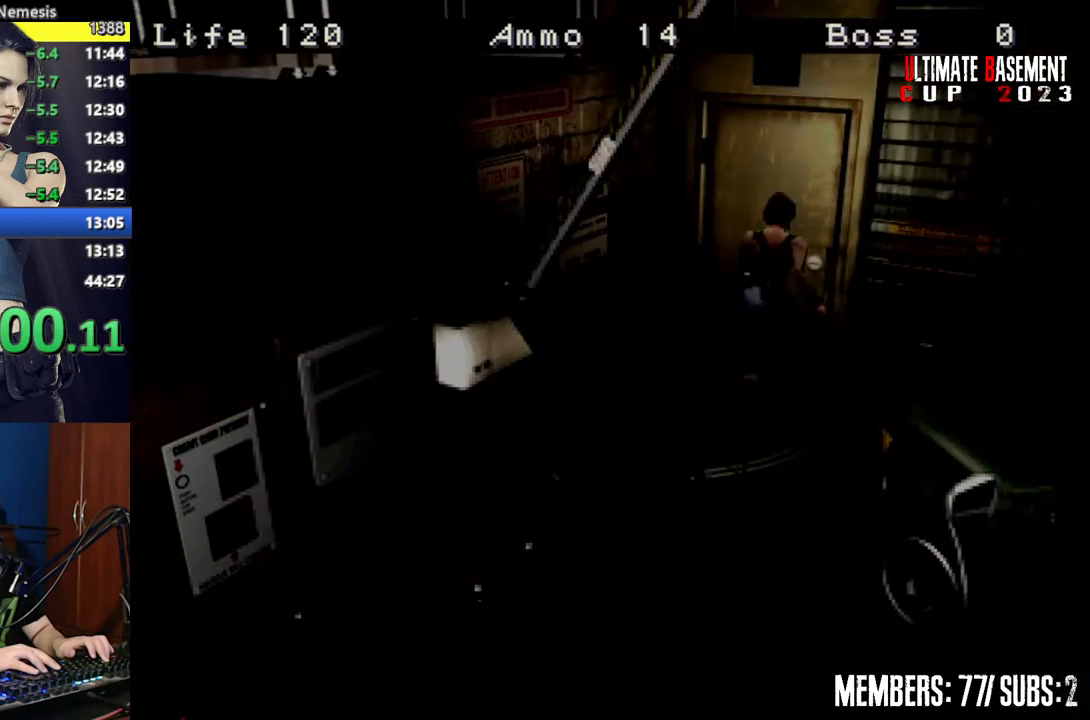
{"keys": ["shift", "w"], "events": [[34, "semicolon", "up"]]}
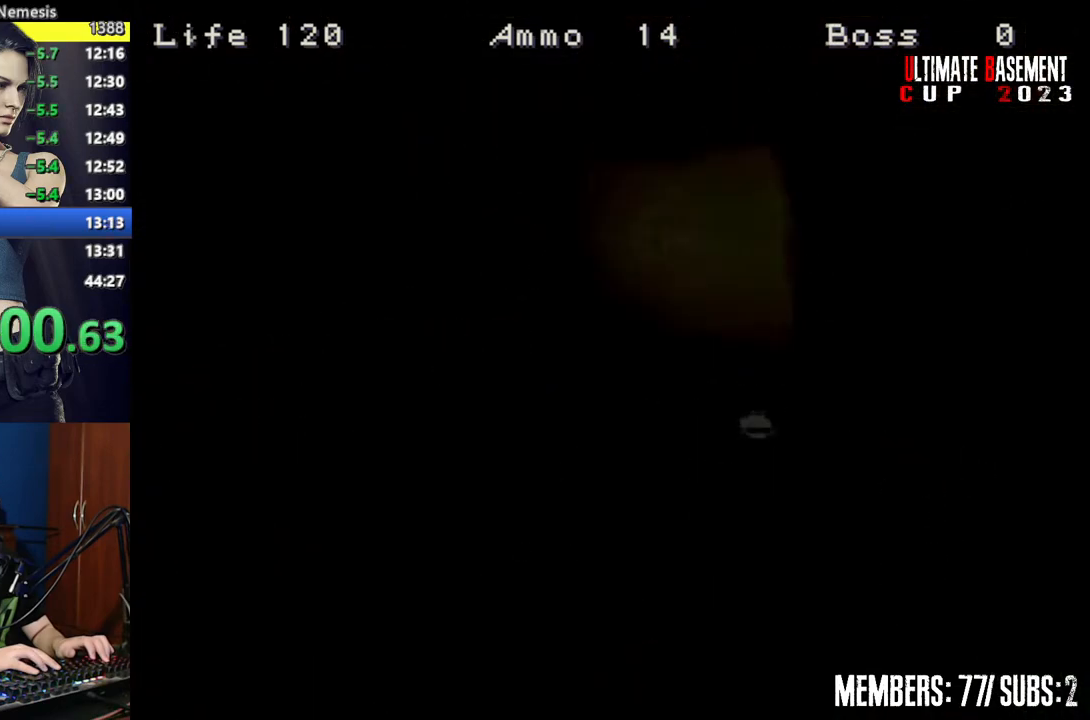
{"keys": ["shift", "w"], "events": []}
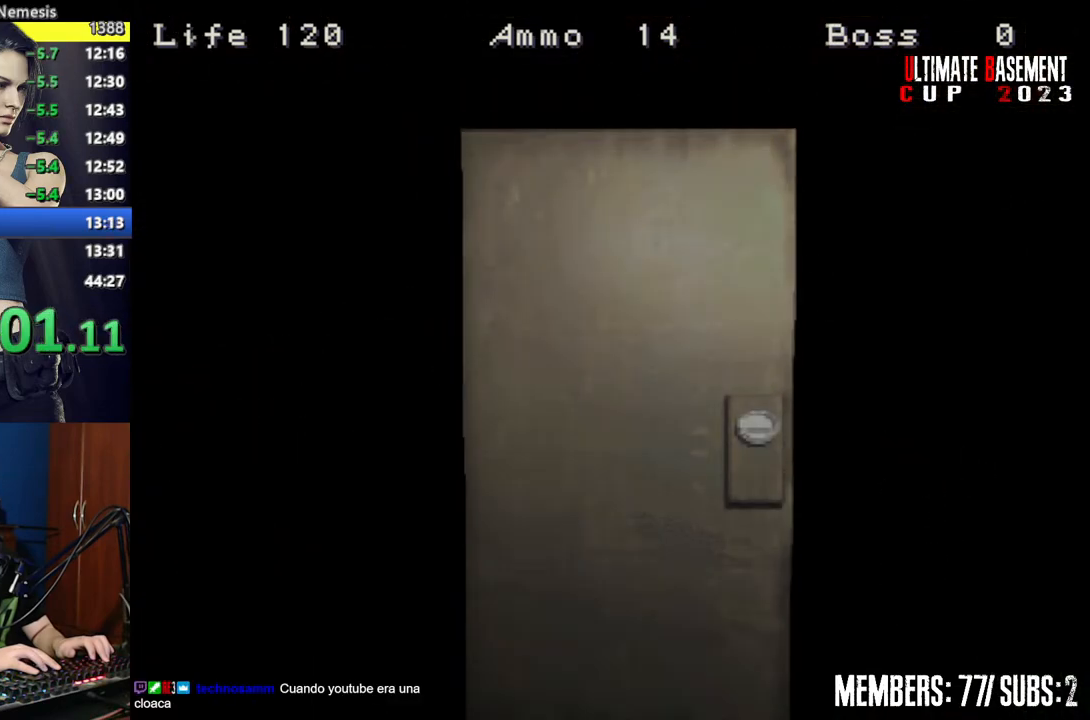
{"keys": ["shift", "w"], "events": [[200, "space", "down"], [300, "space", "up"]]}
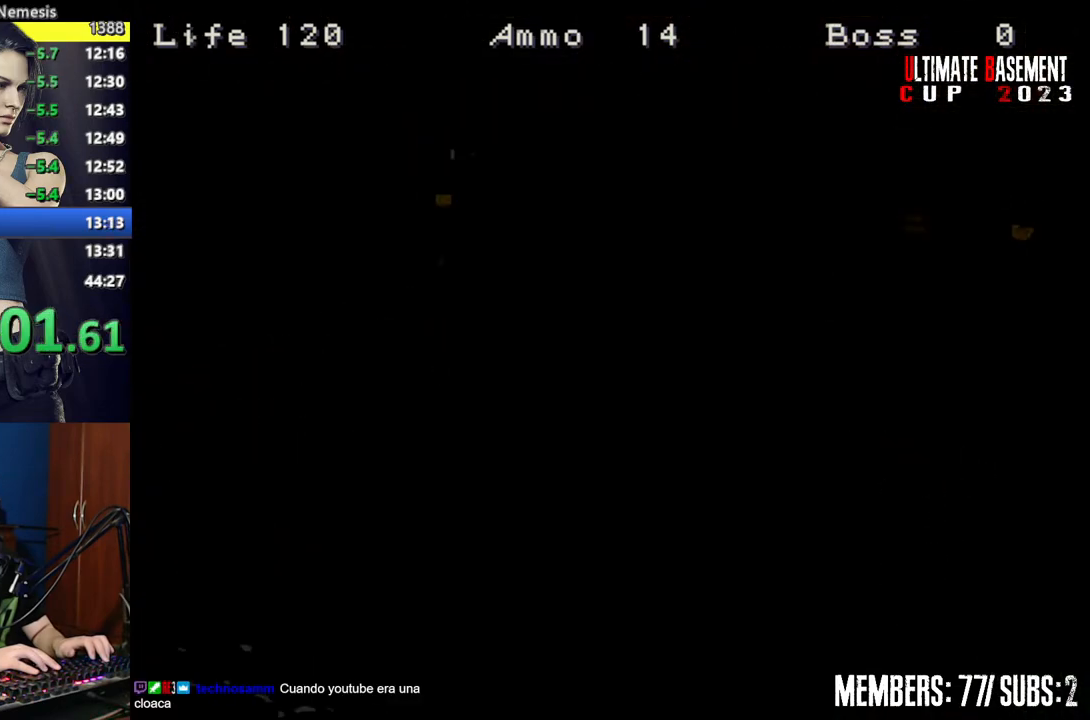
{"keys": ["a", "shift", "w"], "events": [[317, "a", "down"]]}
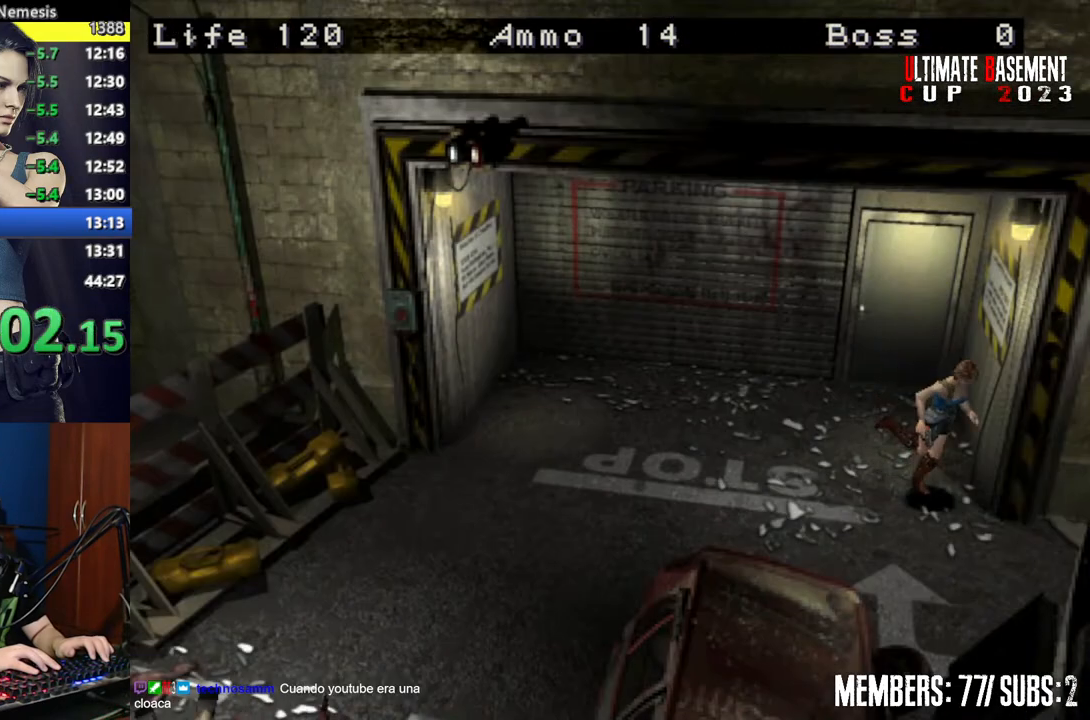
{"keys": ["shift", "w"], "events": [[417, "a", "up"]]}
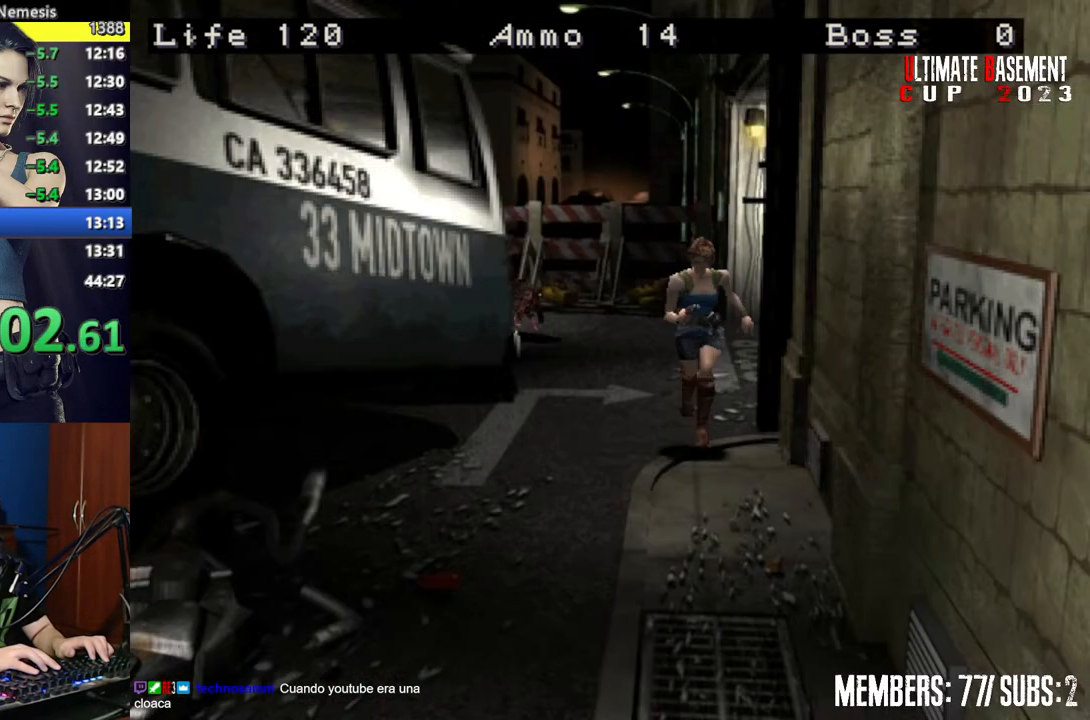
{"keys": ["shift", "w"], "events": []}
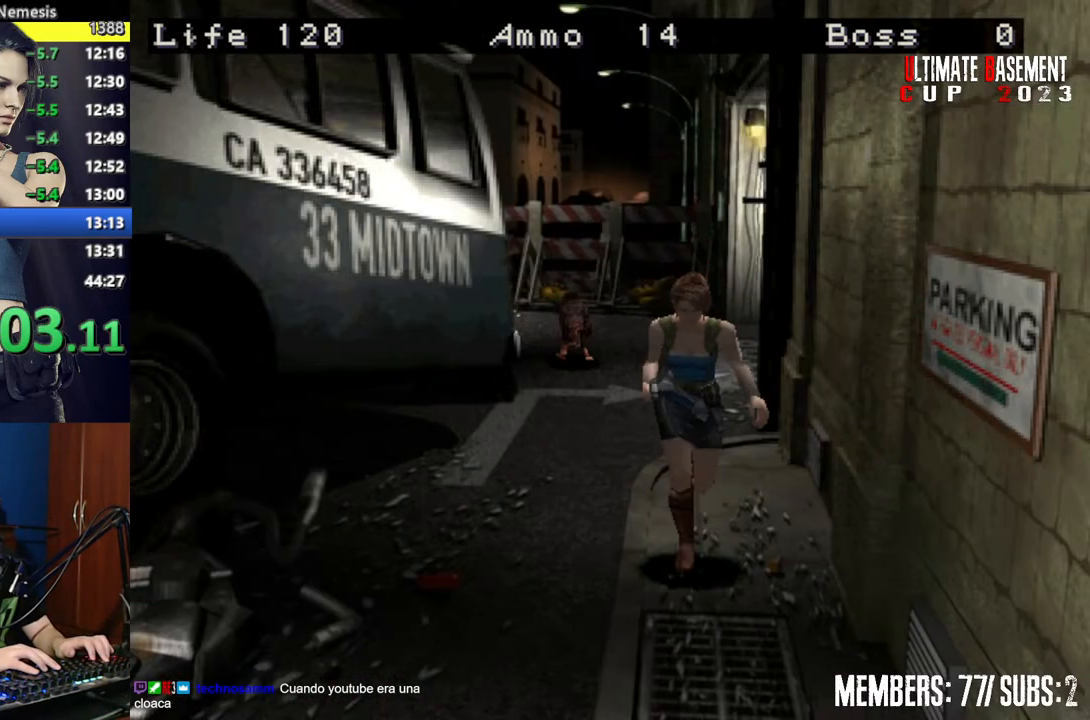
{"keys": ["d", "shift", "w"], "events": [[400, "d", "down"]]}
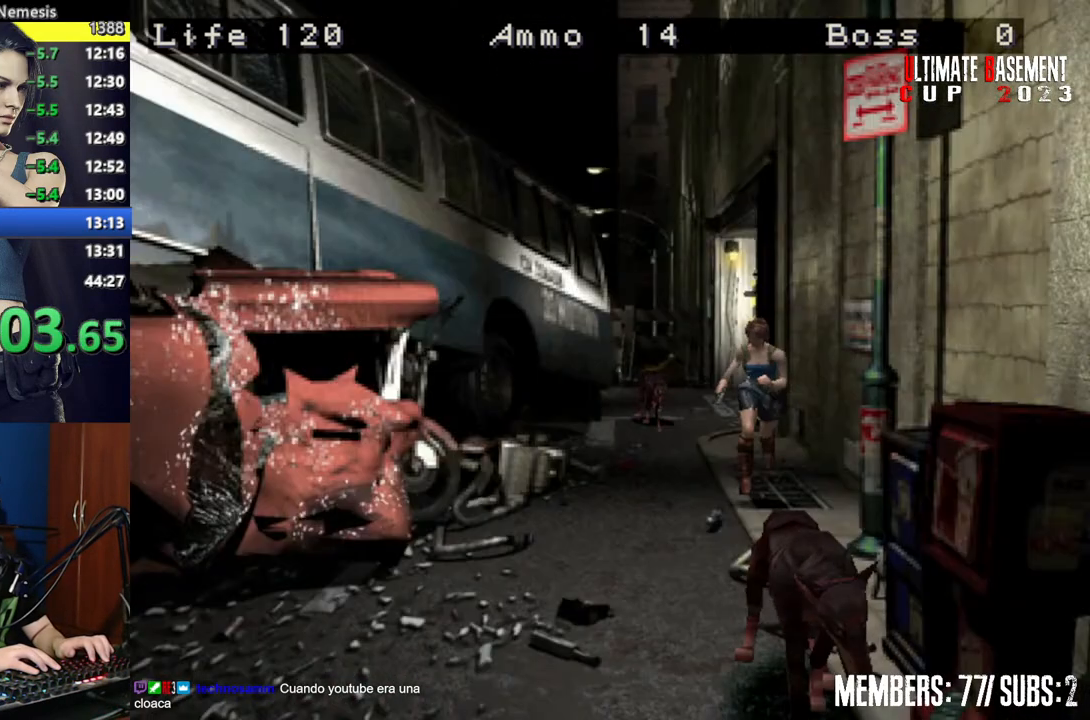
{"keys": ["shift", "w"], "events": [[100, "d", "up"]]}
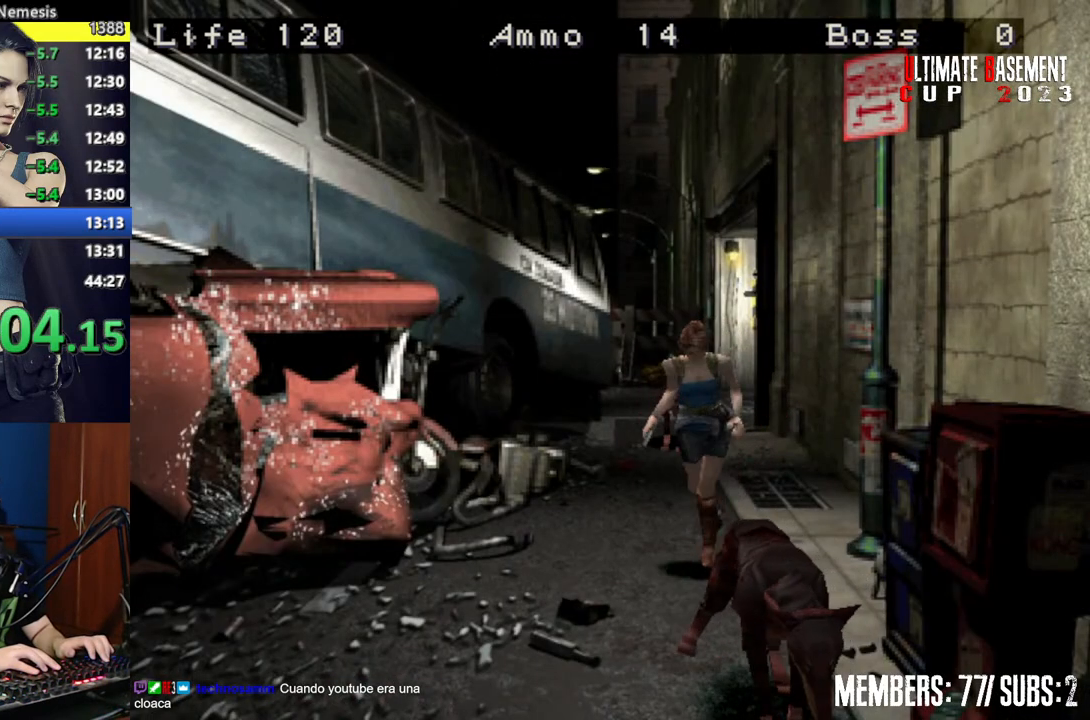
{"keys": ["shift", "w"], "events": []}
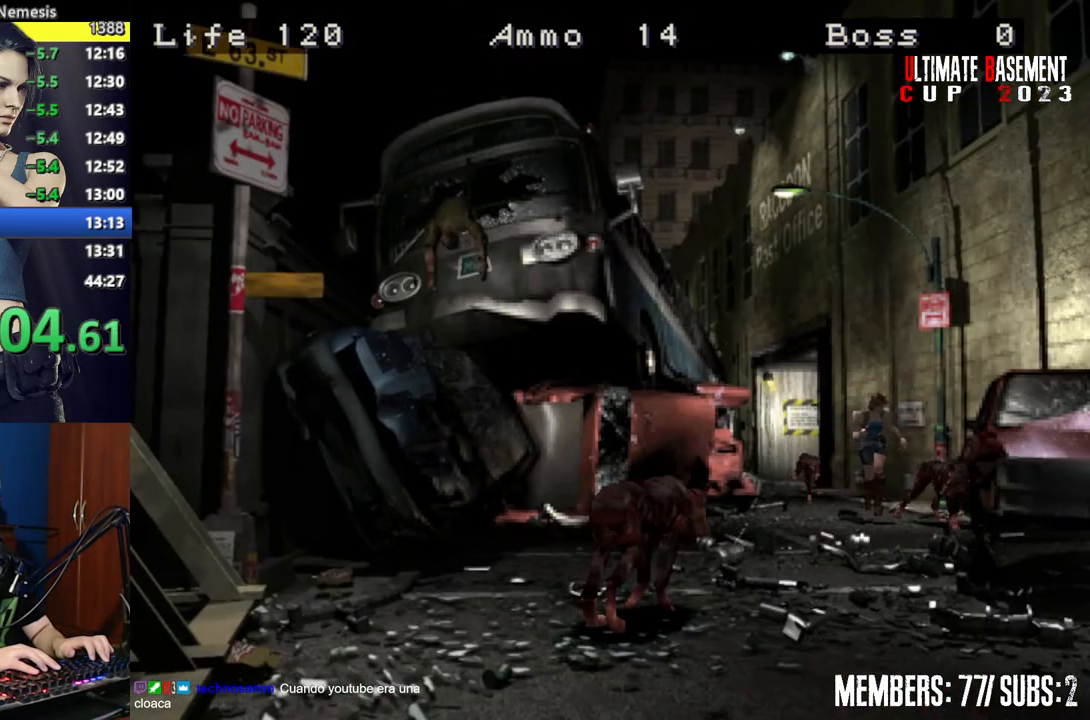
{"keys": ["shift", "w"], "events": []}
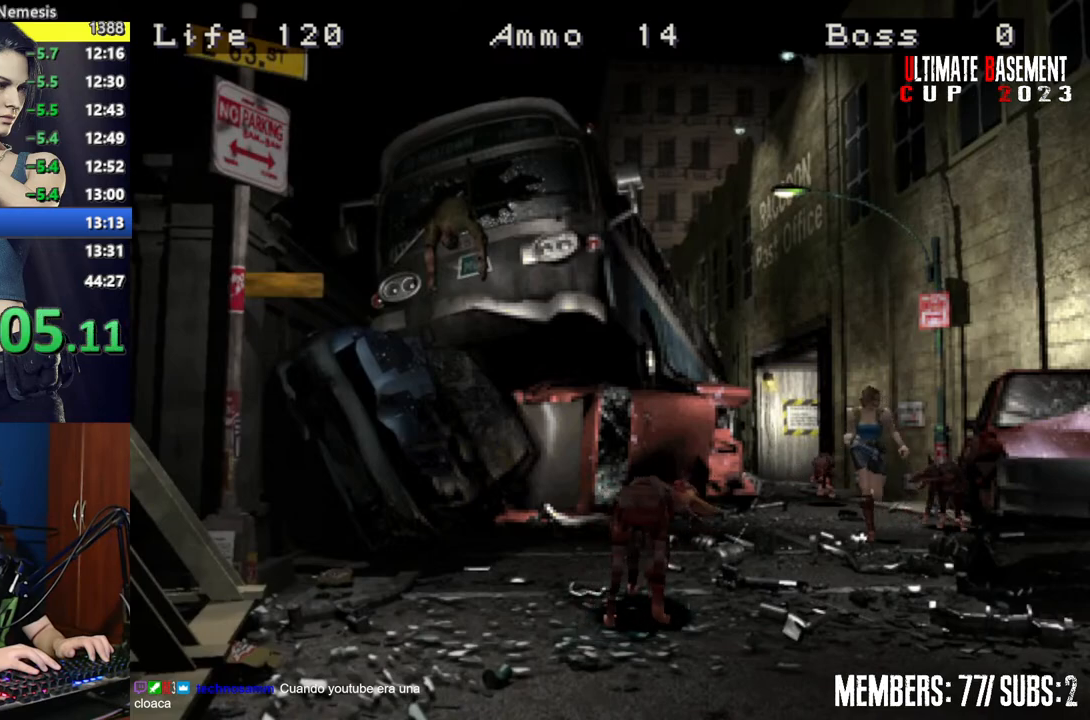
{"keys": ["shift", "w"], "events": []}
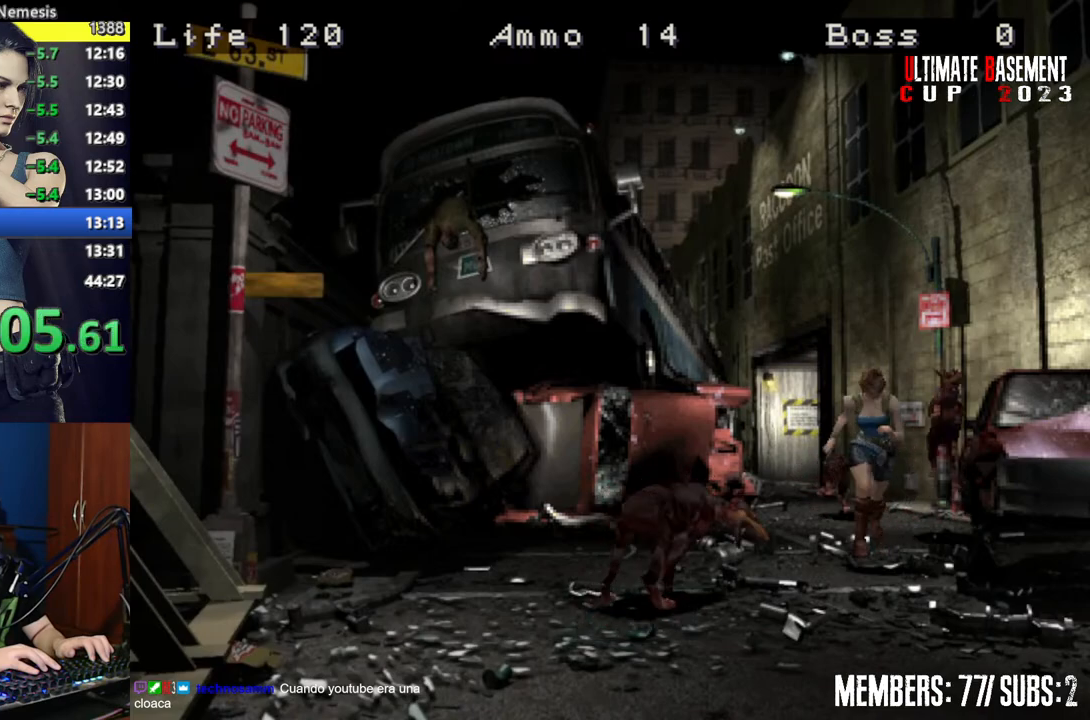
{"keys": ["shift", "w"], "events": [[67, "a", "down"], [200, "a", "up"]]}
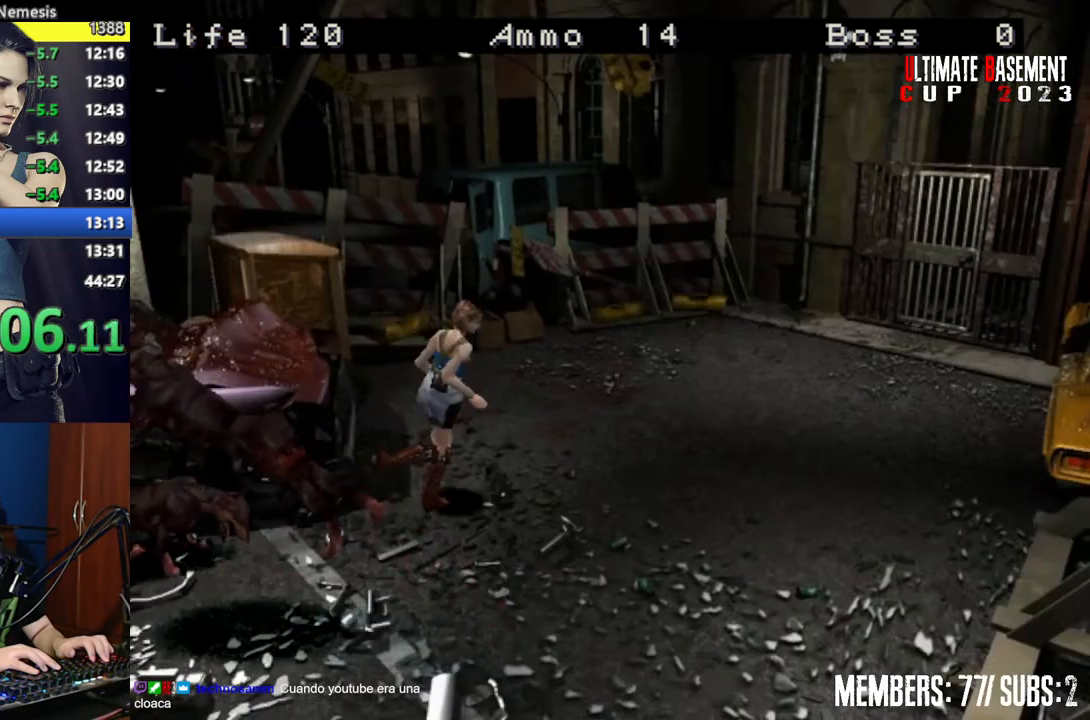
{"keys": ["a", "shift", "w"], "events": [[500, "a", "down"]]}
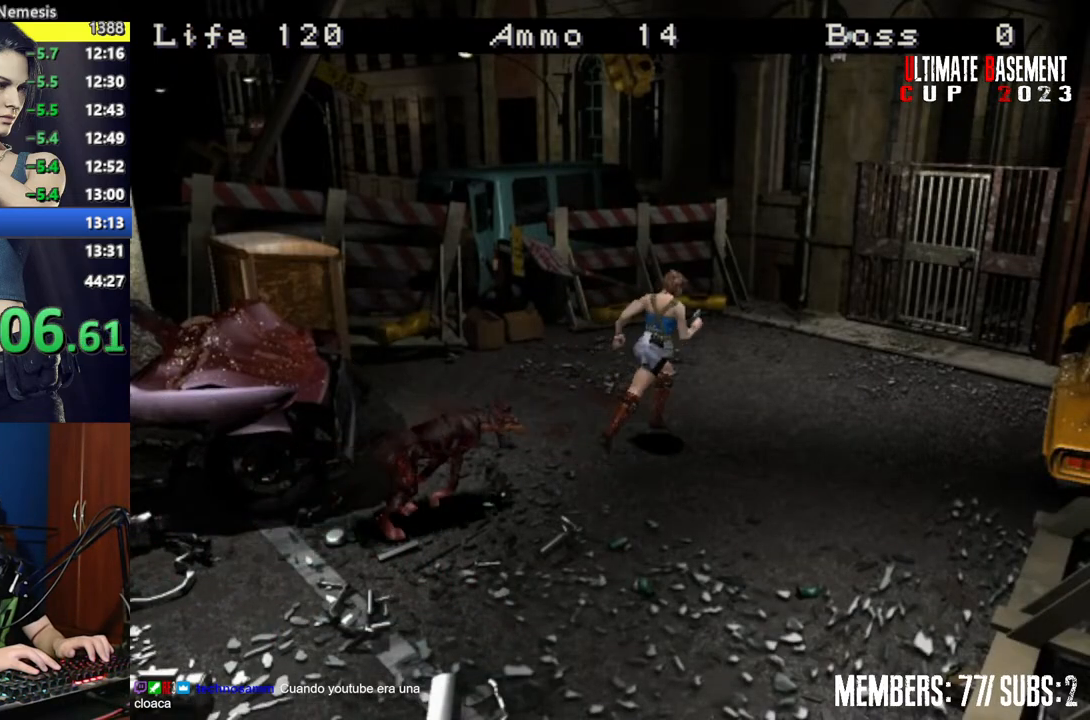
{"keys": ["shift", "w"], "events": [[50, "a", "up"]]}
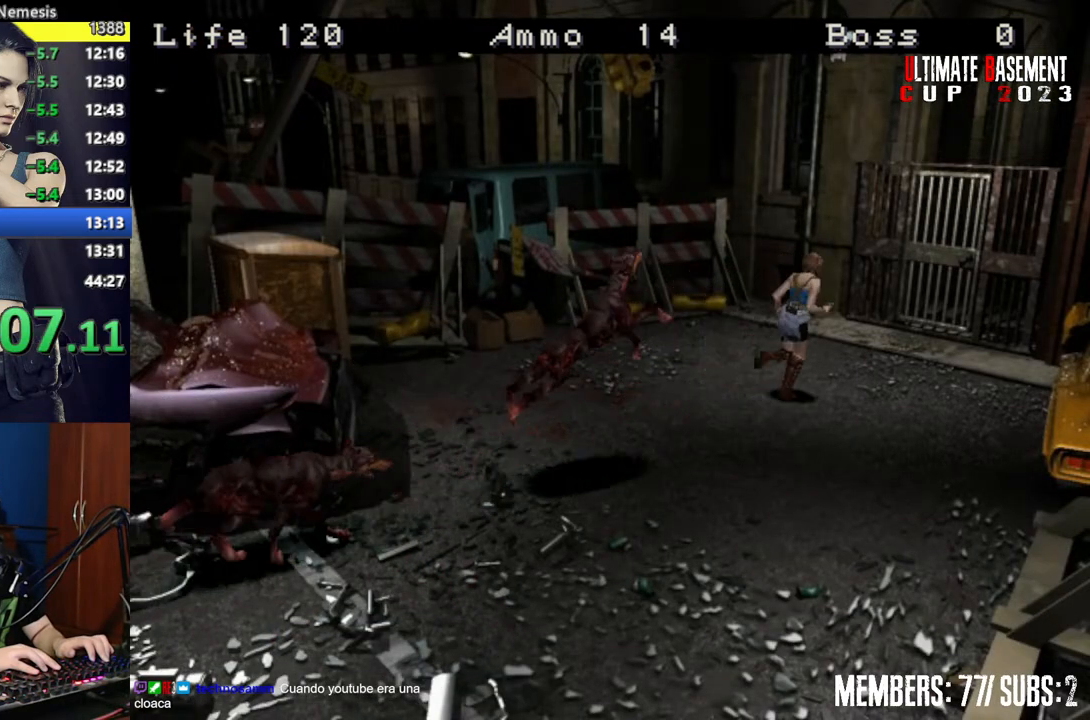
{"keys": ["semicolon", "shift", "w"], "events": [[250, "a", "down"], [300, "semicolon", "down"], [334, "a", "up"]]}
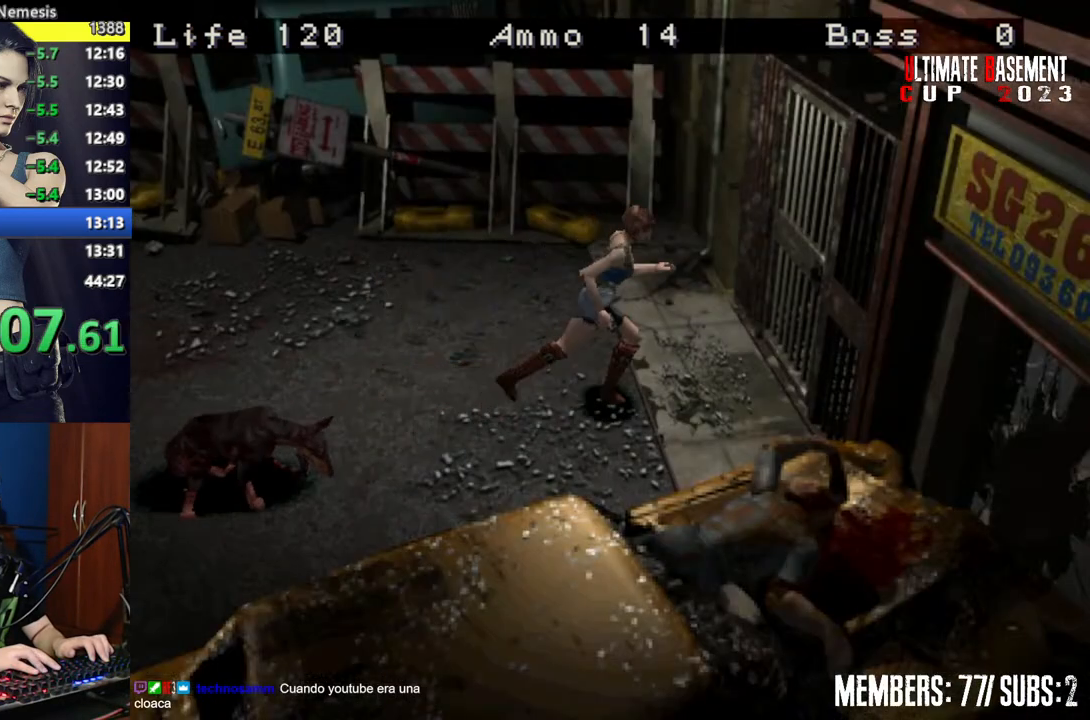
{"keys": ["a", "shift", "w"], "events": [[400, "semicolon", "up"], [450, "a", "down"]]}
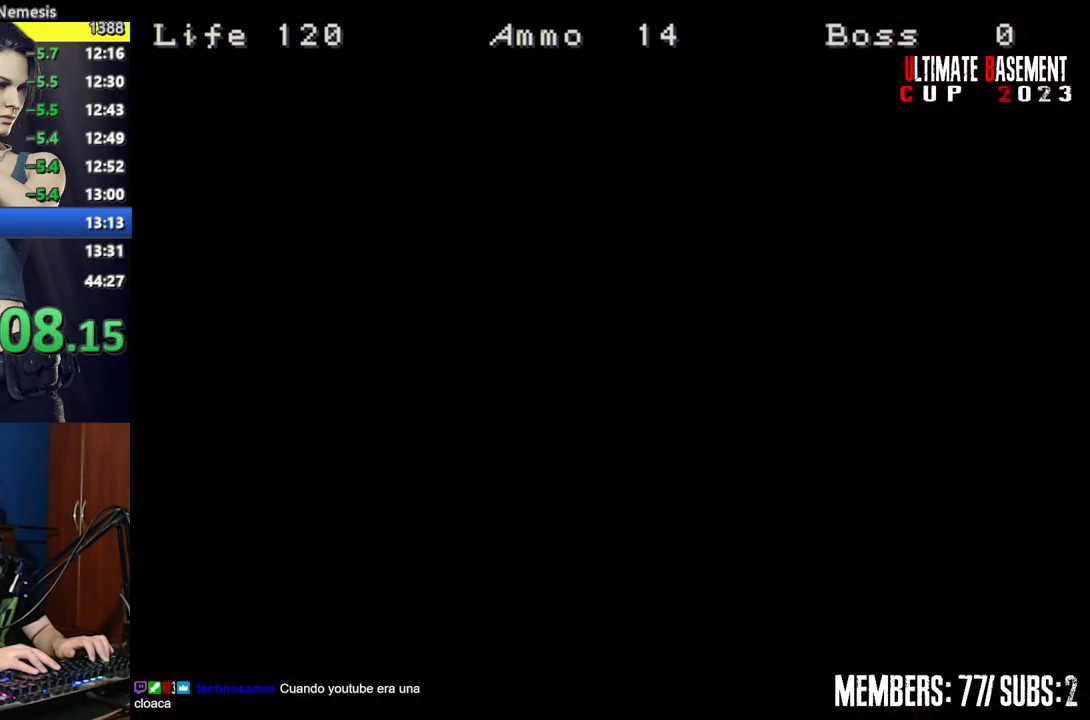
{"keys": ["shift", "w"], "events": [[50, "a", "up"]]}
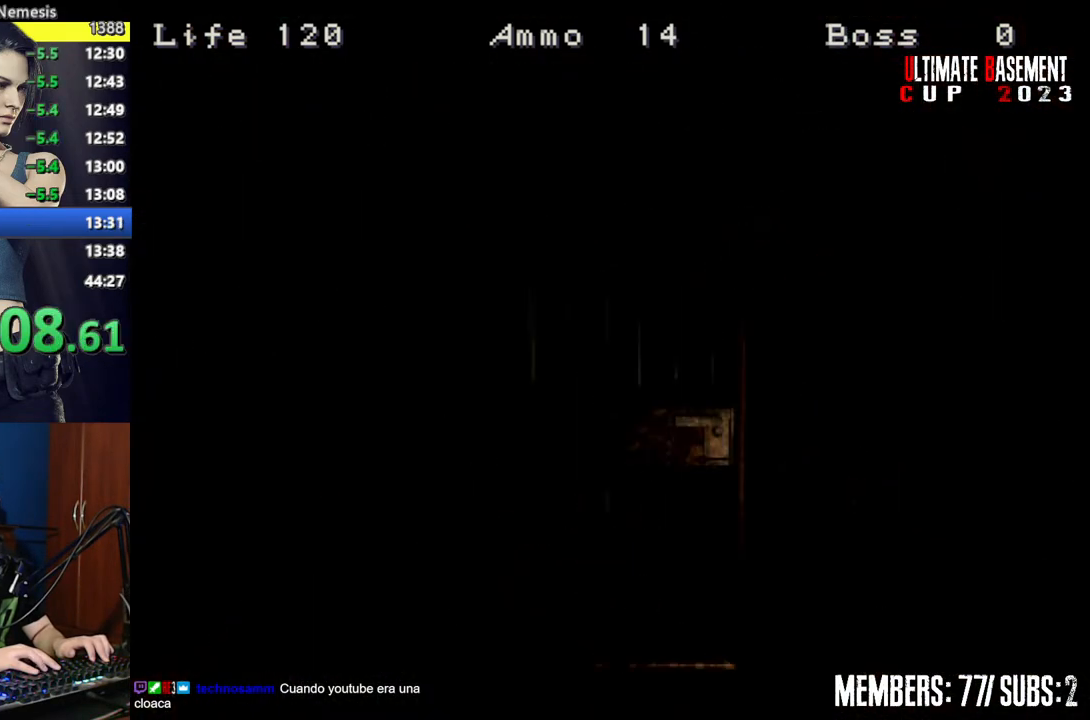
{"keys": ["shift", "w"], "events": []}
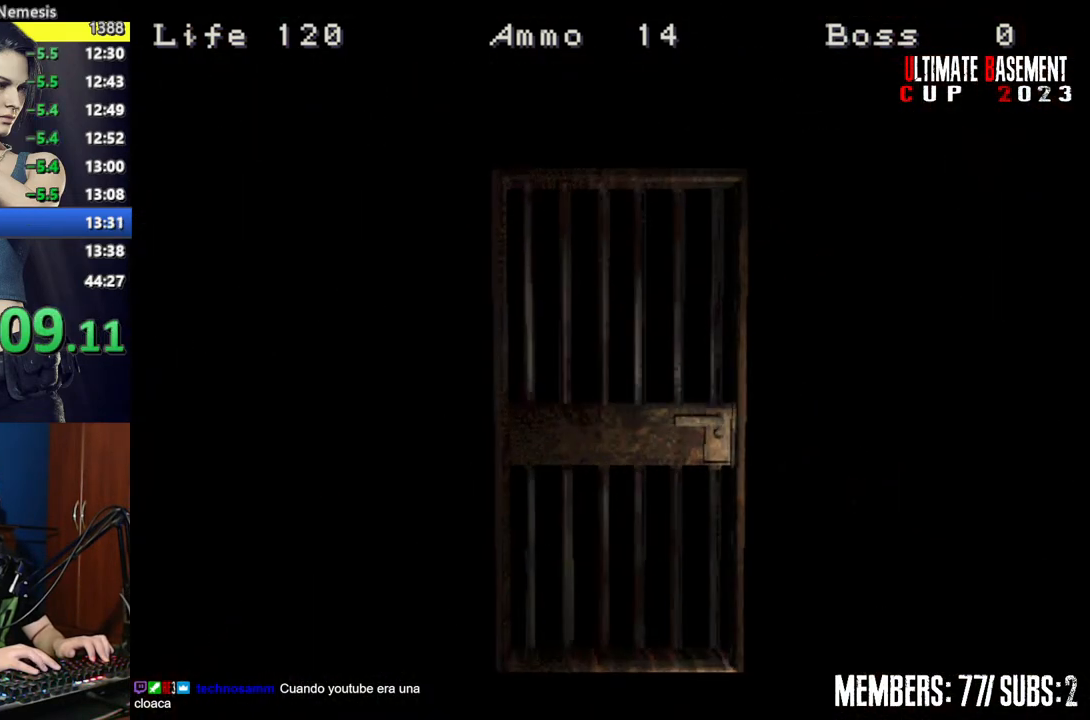
{"keys": ["shift", "w"], "events": [[84, "space", "down"], [217, "space", "up"]]}
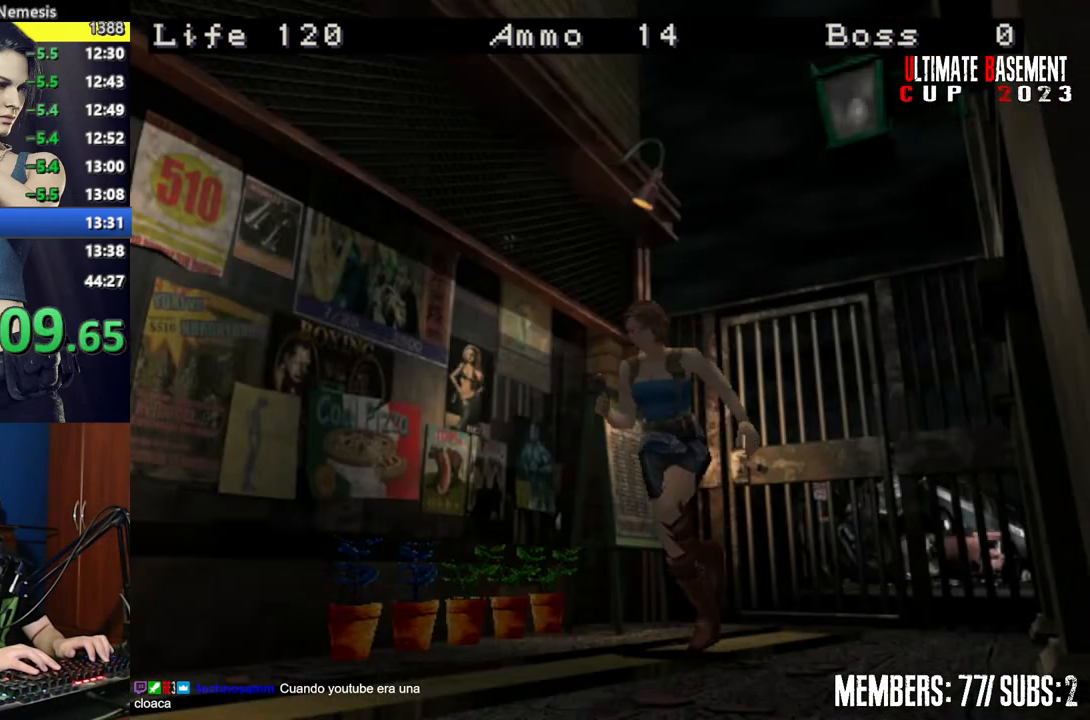
{"keys": ["shift", "w"], "events": []}
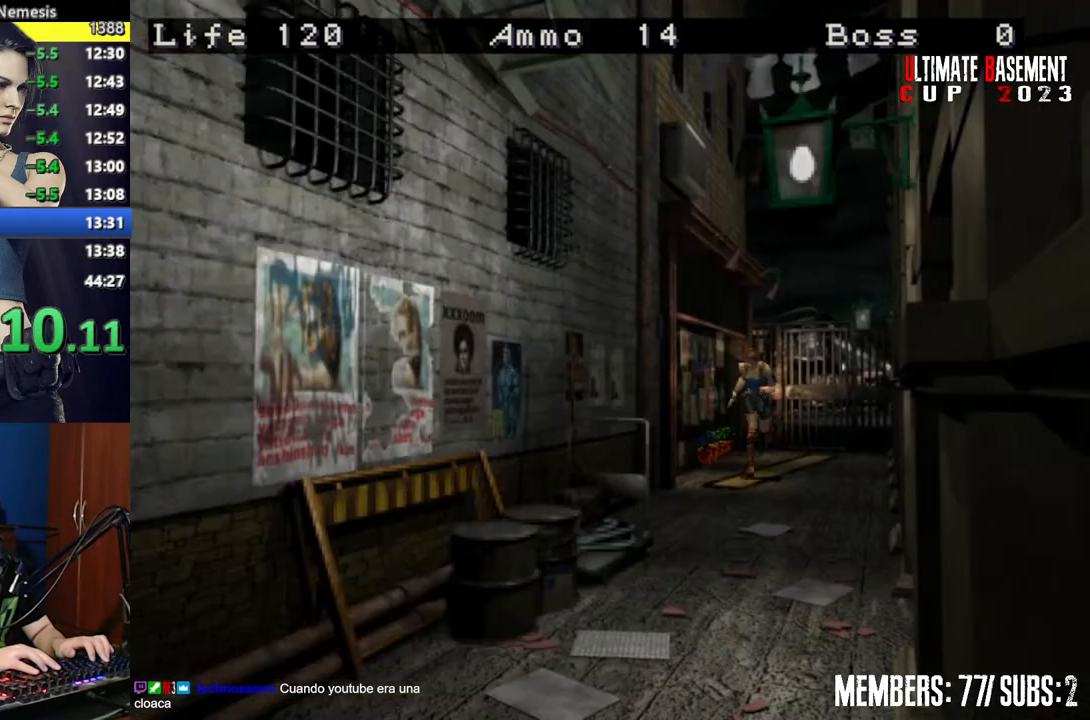
{"keys": ["shift", "w"], "events": []}
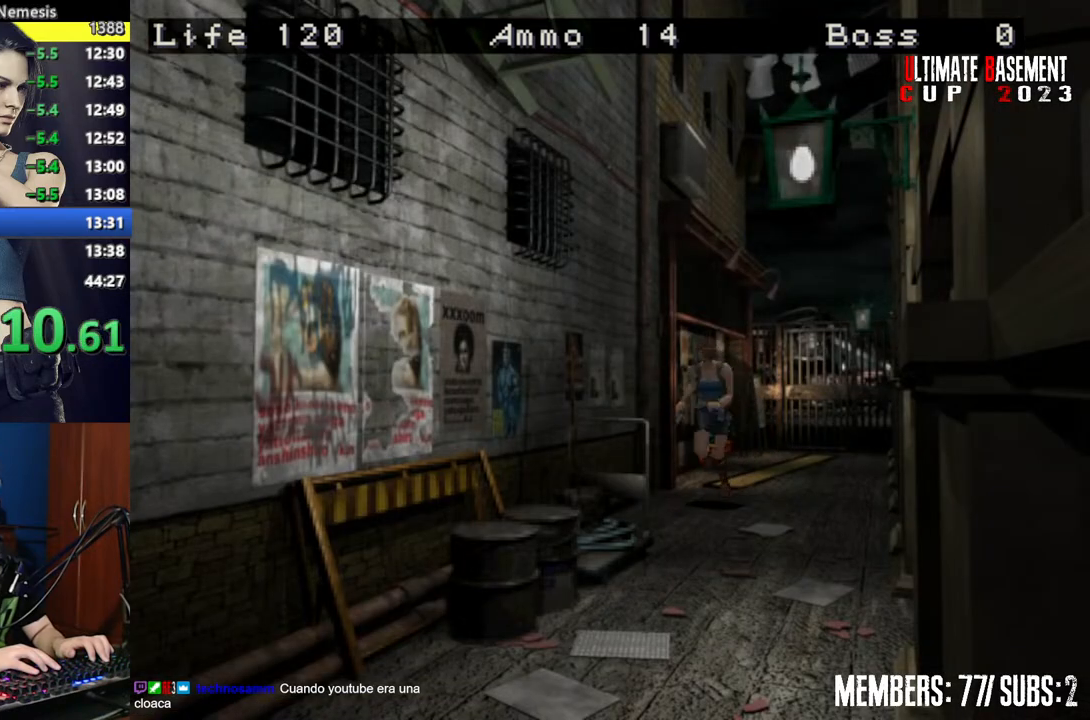
{"keys": ["shift", "w"], "events": [[34, "a", "down"], [84, "a", "up"]]}
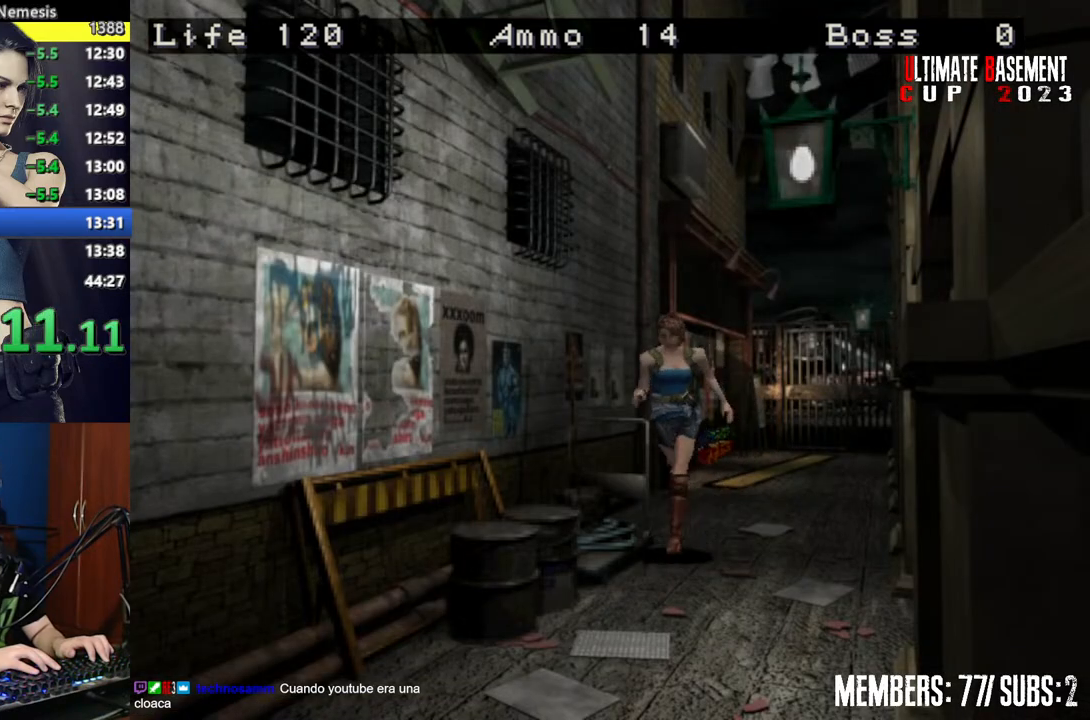
{"keys": ["shift", "w"], "events": []}
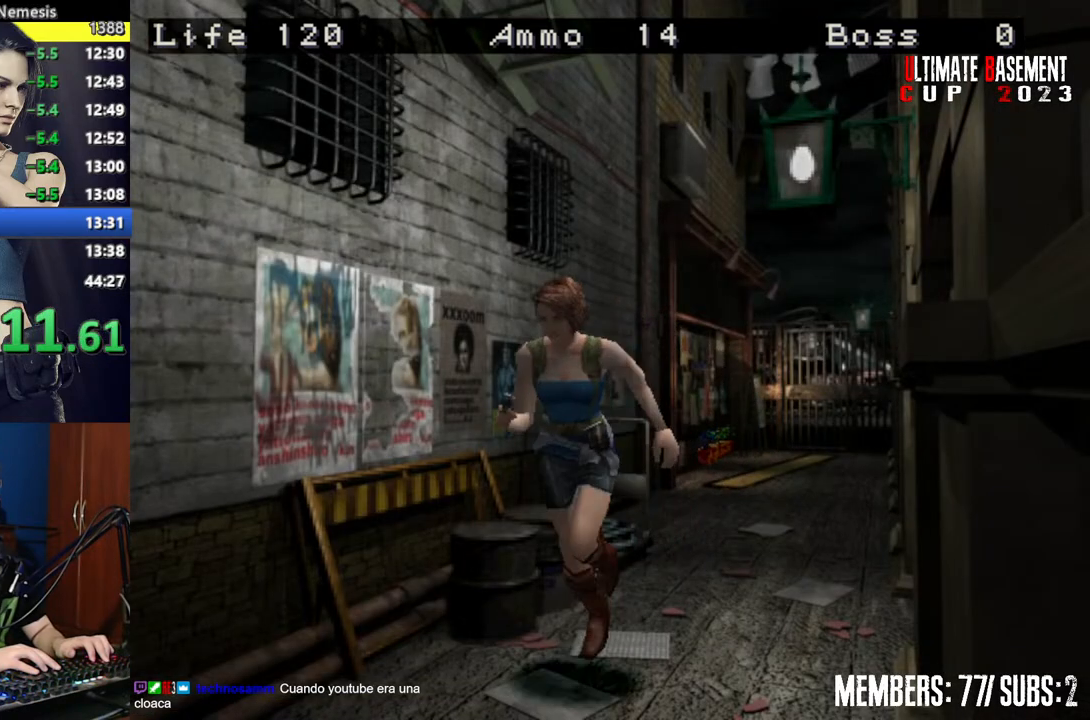
{"keys": ["shift", "w"], "events": []}
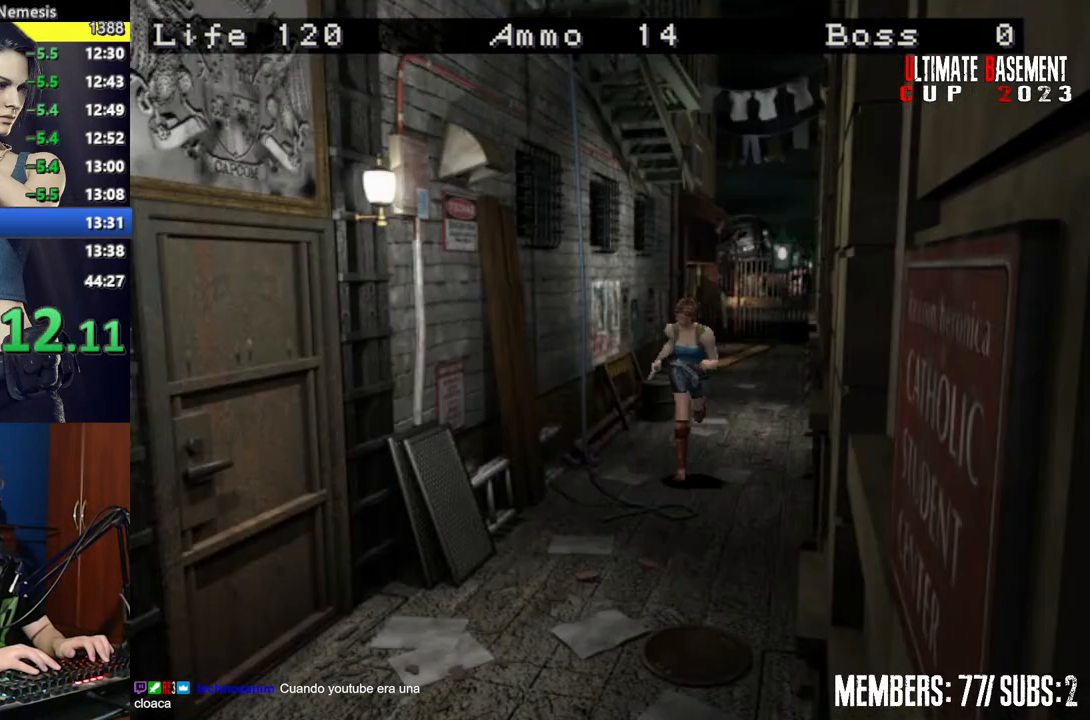
{"keys": ["shift", "w"], "events": [[34, "d", "down"], [67, "d", "up"]]}
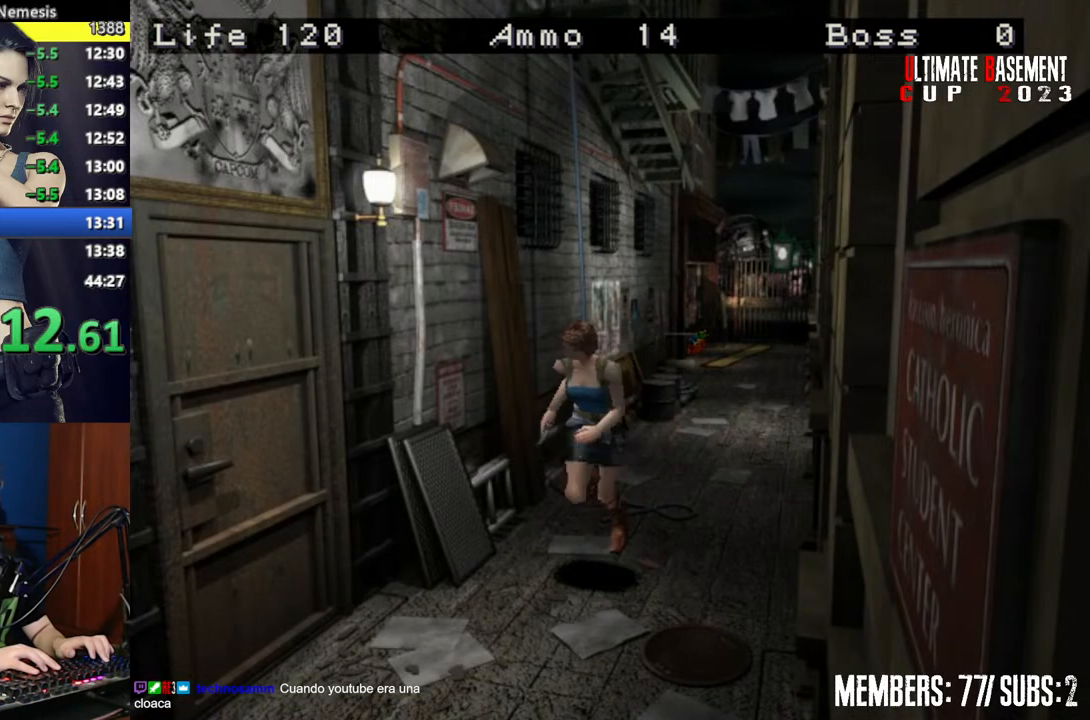
{"keys": ["shift", "w"], "events": [[134, "a", "down"], [234, "a", "up"]]}